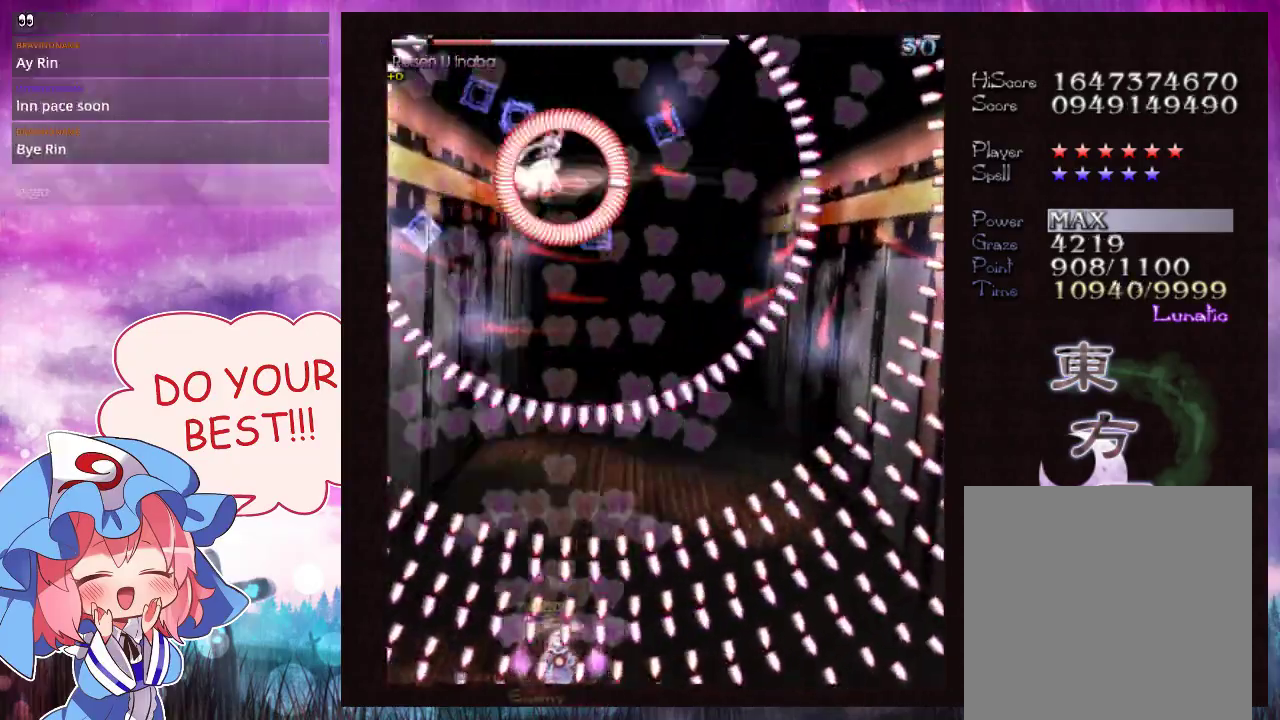
Gameplay with a controller (Xbox layout); each line is a JSON object with the inputs held at the frame after it (dt_ms = milliseconds from this image to that frame). "events" lists button and stick changes between this image and that frame as [ms after this image, input, new state], when the widget could be followed in between. Not read: L3 R3 right_stick.
{"dt_ms": 500, "buttons": ["Y", "L1"], "left_stick": "center", "events": [[67, "left_stick", "down-left"], [133, "left_stick", "center"]]}
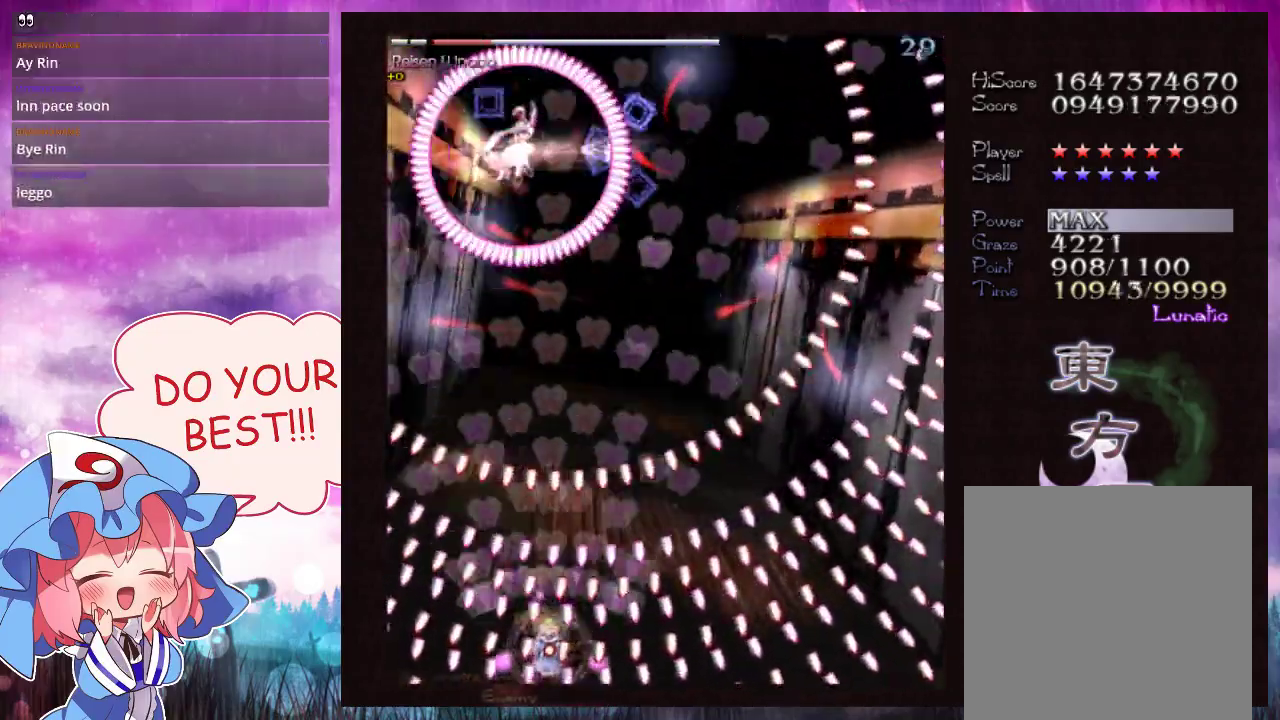
{"dt_ms": 500, "buttons": ["Y", "L1"], "left_stick": "center", "events": []}
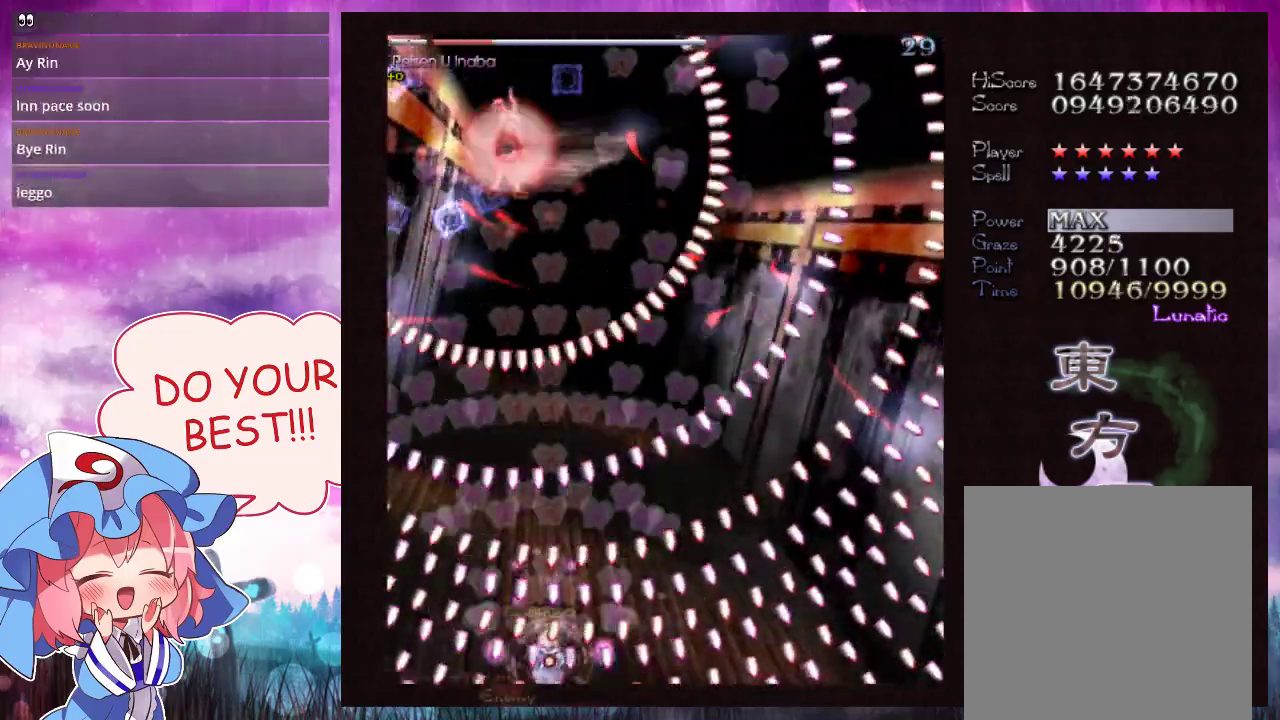
{"dt_ms": 500, "buttons": ["Y", "L1"], "left_stick": "down-right", "events": [[100, "left_stick", "down-right"], [233, "left_stick", "center"], [500, "left_stick", "down-right"]]}
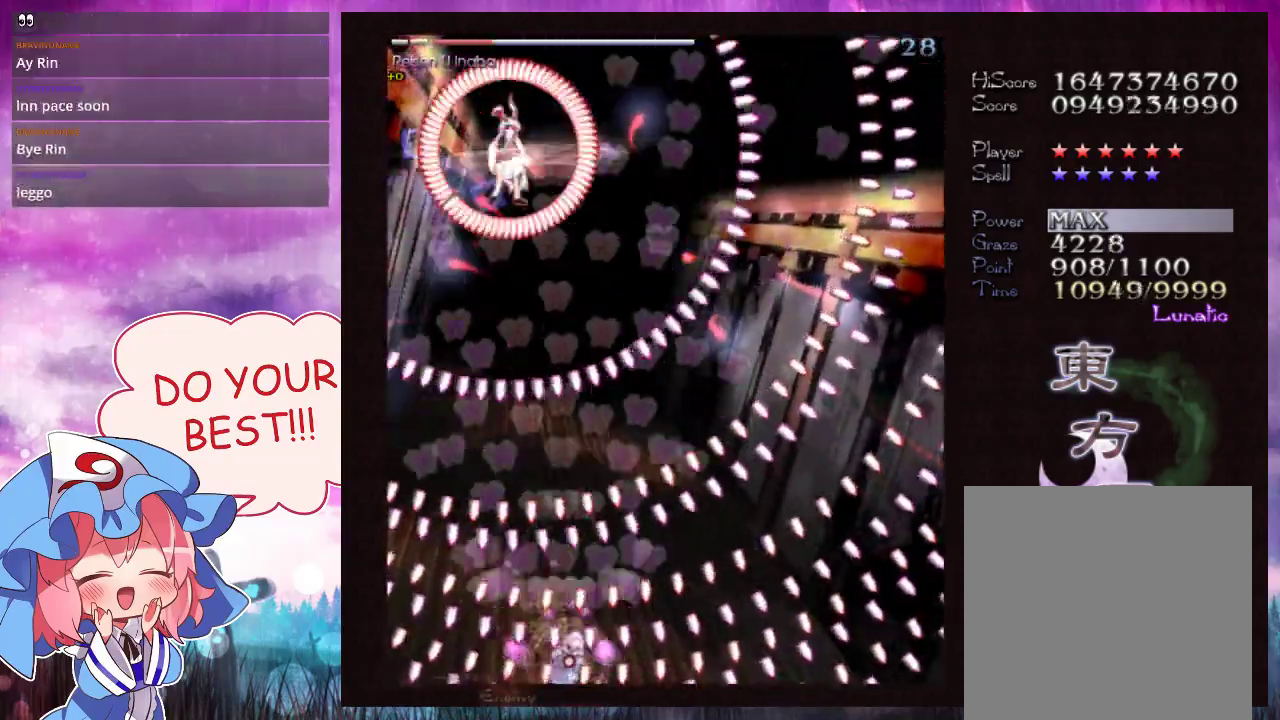
{"dt_ms": 500, "buttons": ["Y", "L1"], "left_stick": "down-left"}
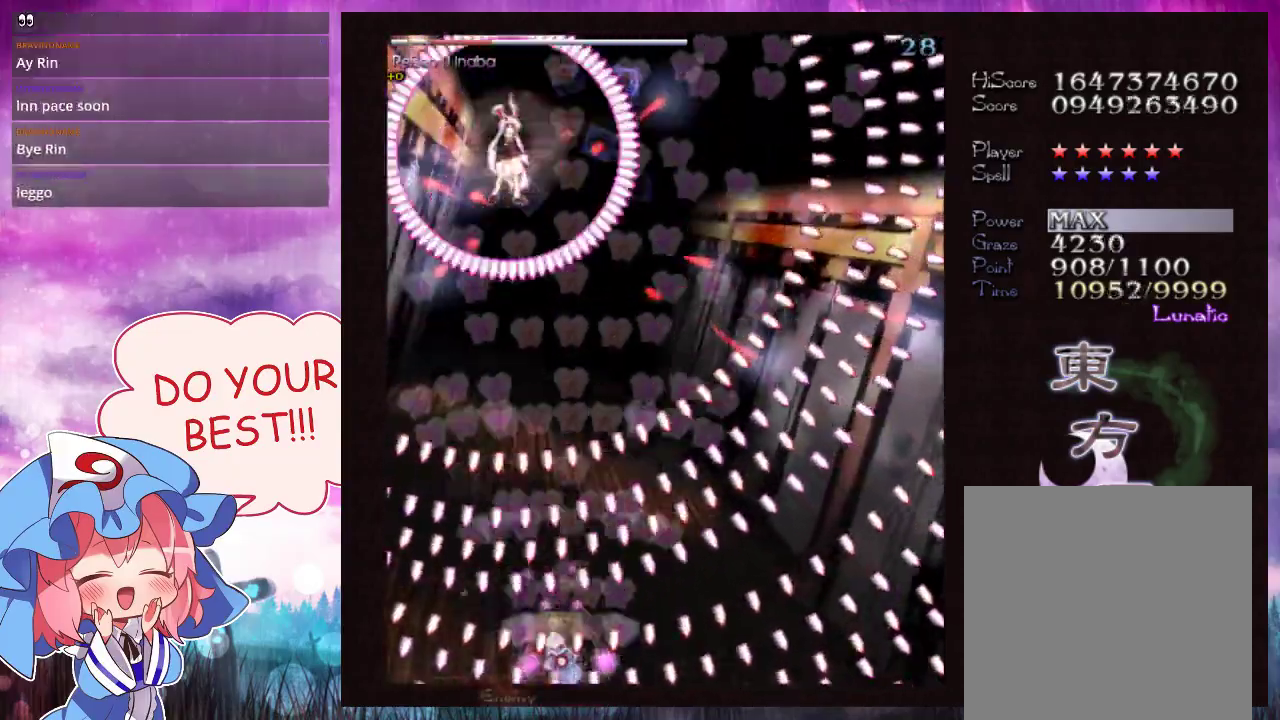
{"dt_ms": 500, "buttons": ["Y", "L1"], "left_stick": "down-right"}
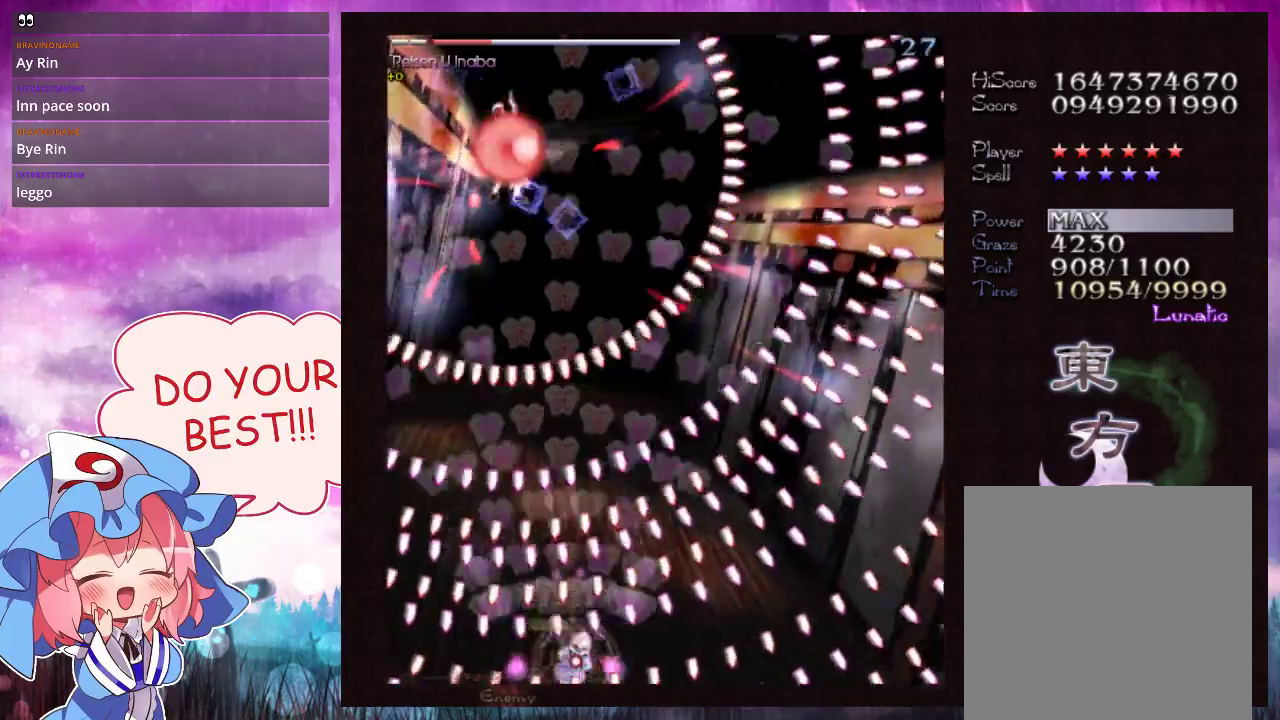
{"dt_ms": 600, "buttons": ["Y"], "left_stick": "center", "events": [[33, "left_stick", "center"], [600, "L1", "up"]]}
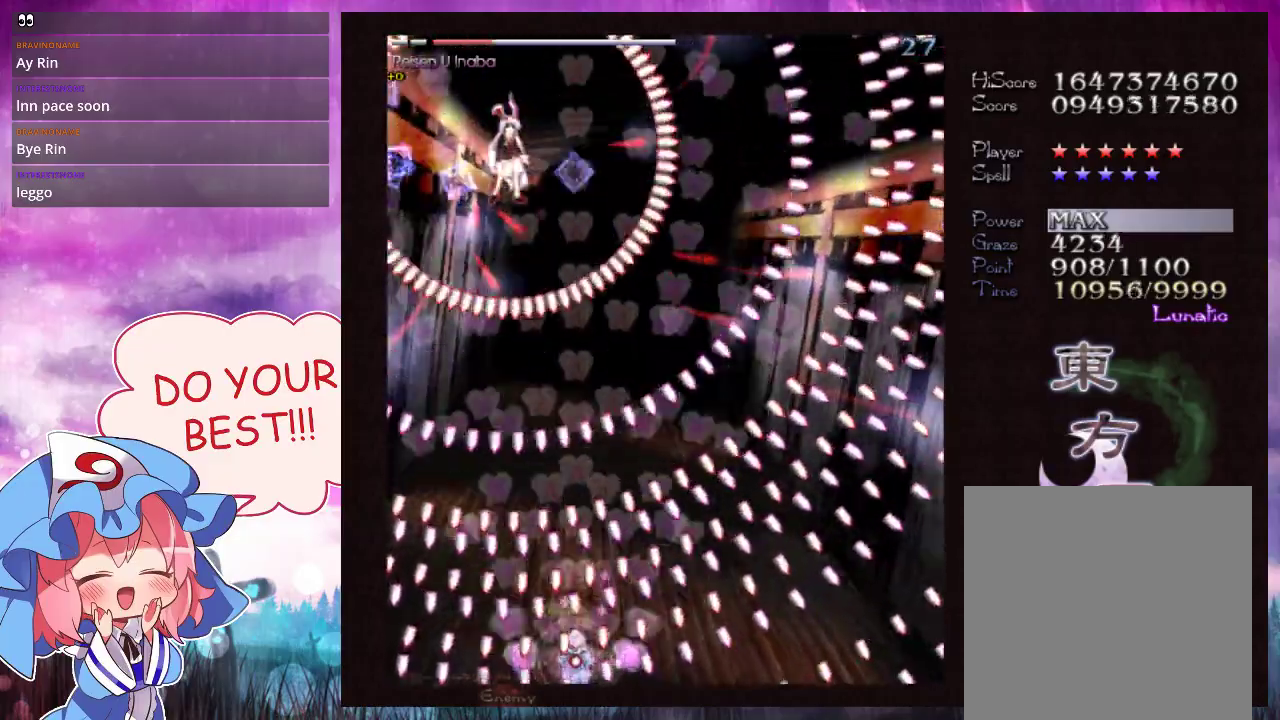
{"dt_ms": 300, "buttons": ["Y", "L1"], "left_stick": "center", "events": [[300, "L1", "down"]]}
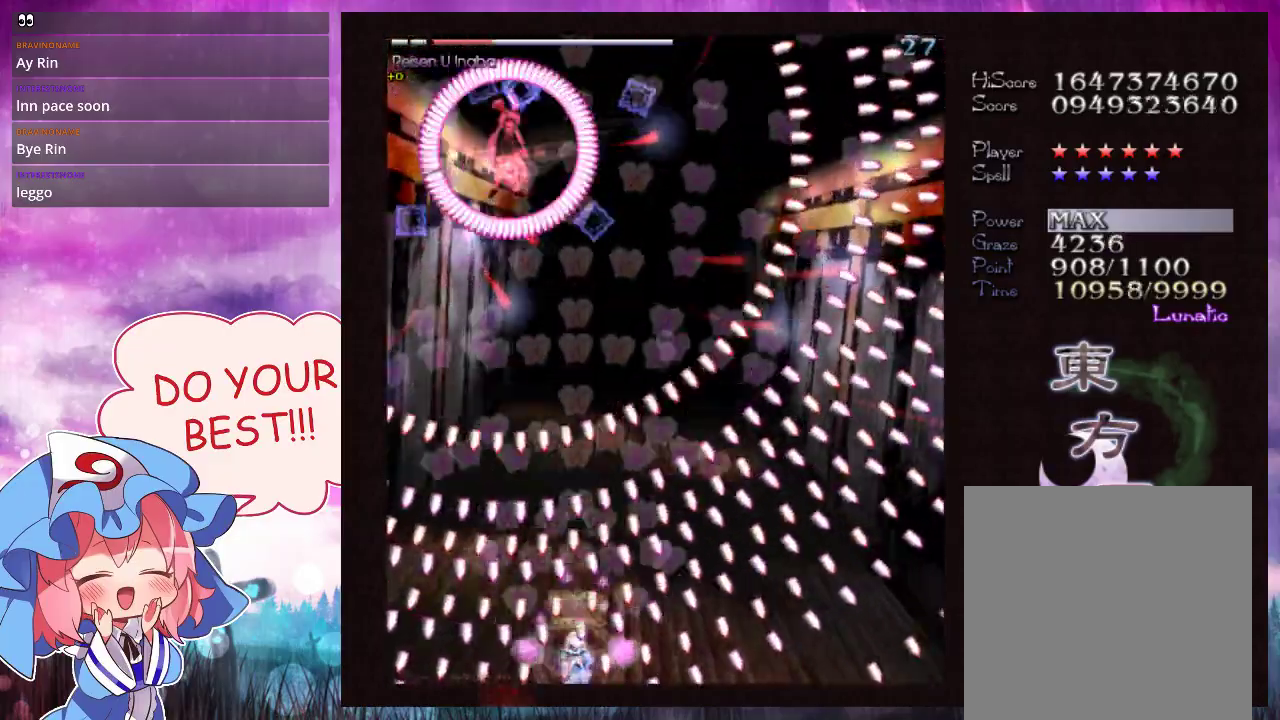
{"dt_ms": 400, "buttons": ["Y"], "left_stick": "center", "events": [[333, "L1", "up"]]}
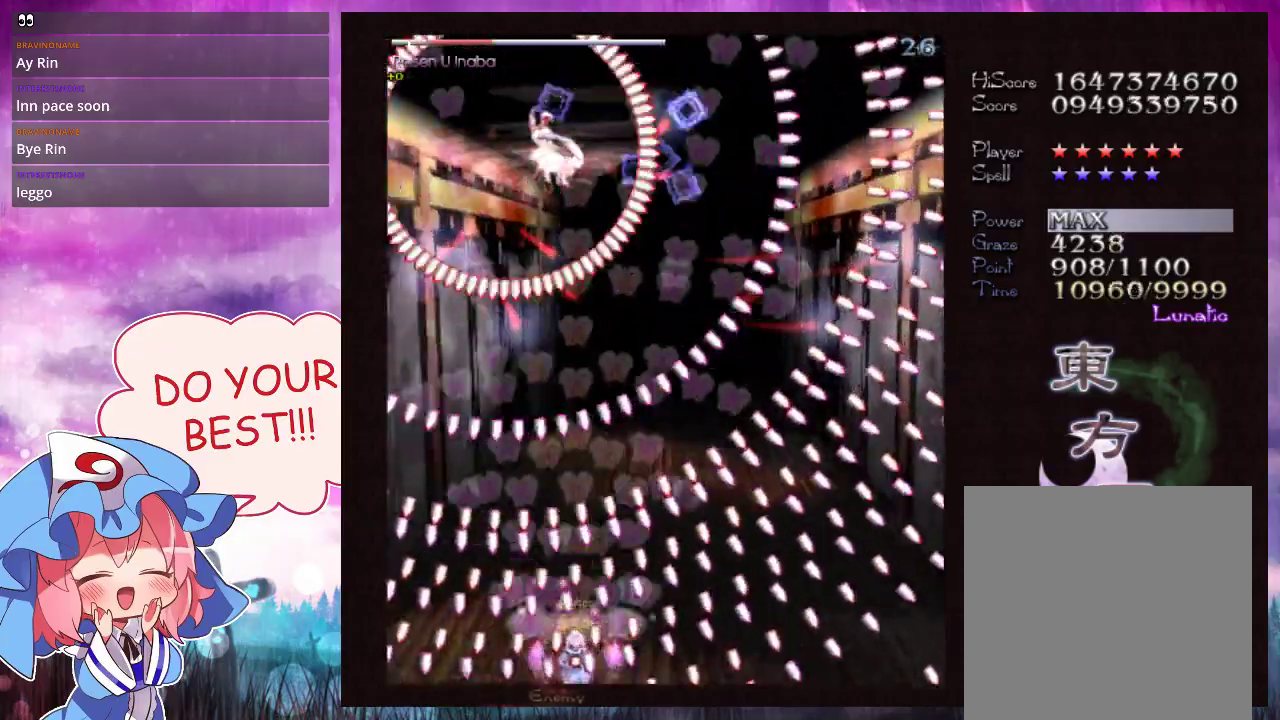
{"dt_ms": 200, "buttons": ["Y", "L1"], "left_stick": "center", "events": [[167, "L1", "down"]]}
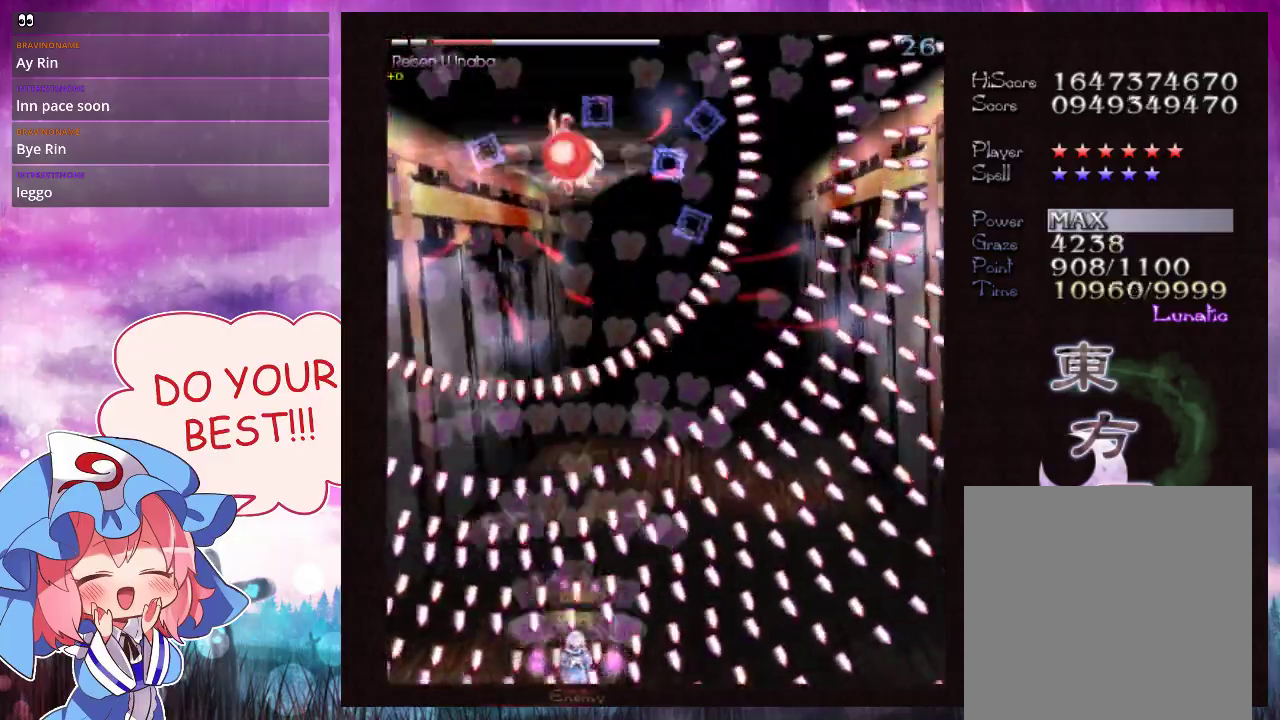
{"dt_ms": 500, "buttons": ["Y", "L1"], "left_stick": "center", "events": [[300, "left_stick", "down-left"], [367, "left_stick", "center"]]}
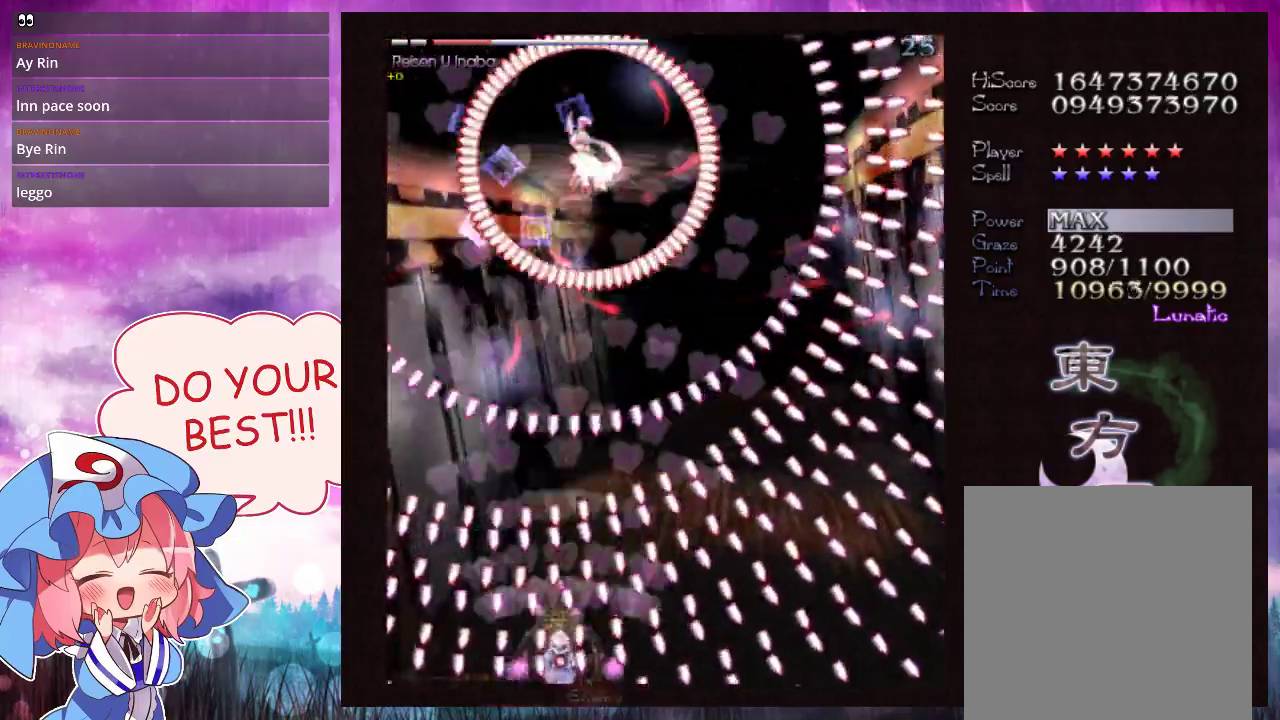
{"dt_ms": 500, "buttons": ["Y", "L1"], "left_stick": "center", "events": []}
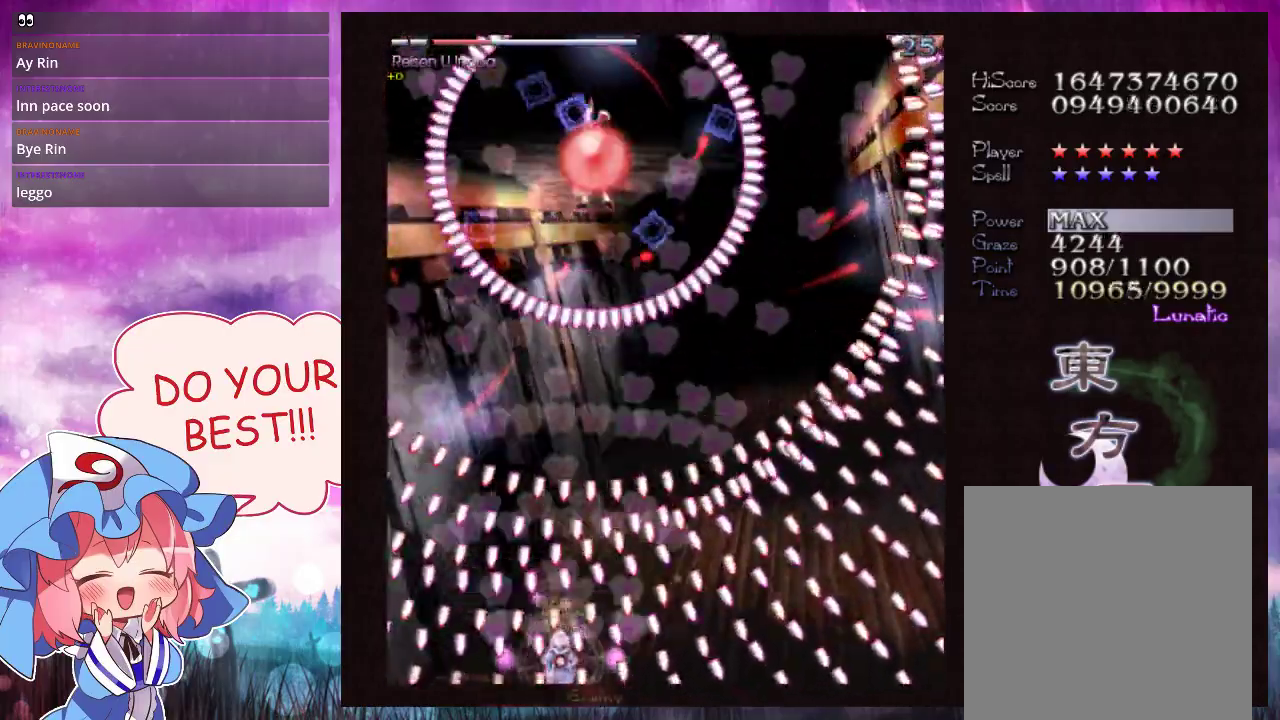
{"dt_ms": 500, "buttons": ["Y", "L1"], "left_stick": "down-right", "events": [[267, "left_stick", "down"], [367, "left_stick", "center"], [467, "left_stick", "down-right"]]}
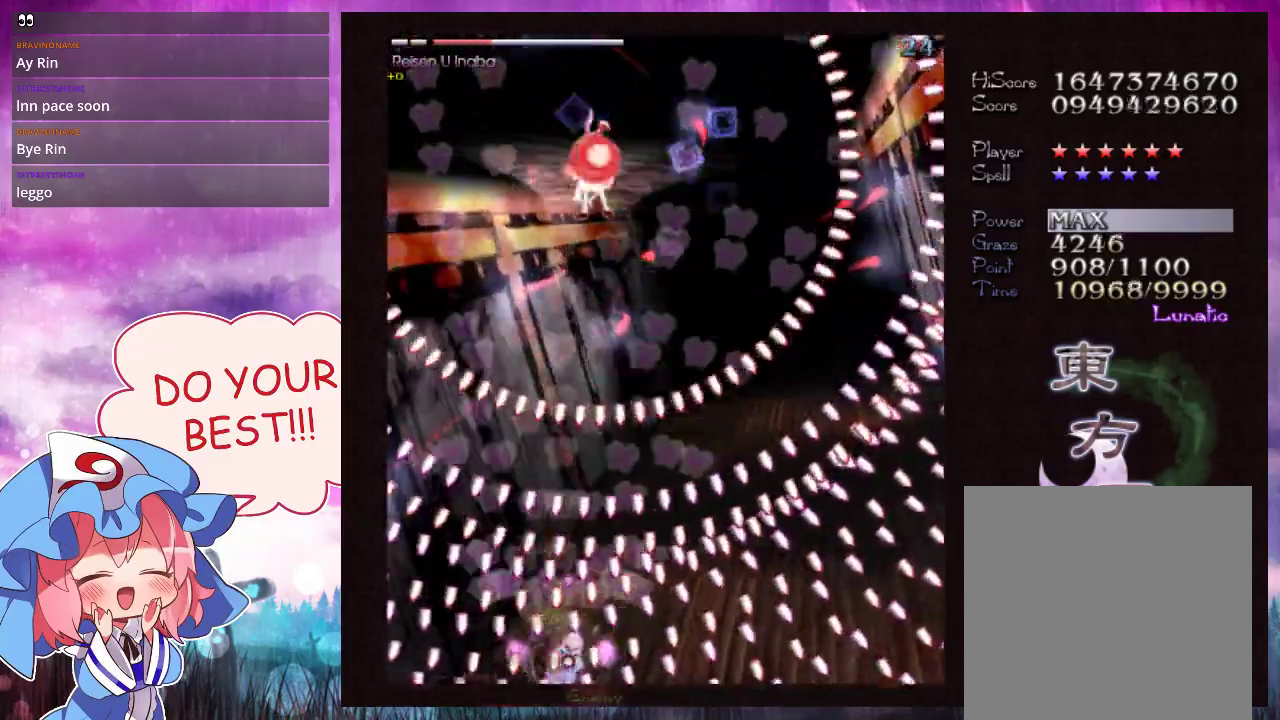
{"dt_ms": 500, "buttons": ["Y", "L1"], "left_stick": "center", "events": [[33, "left_stick", "center"]]}
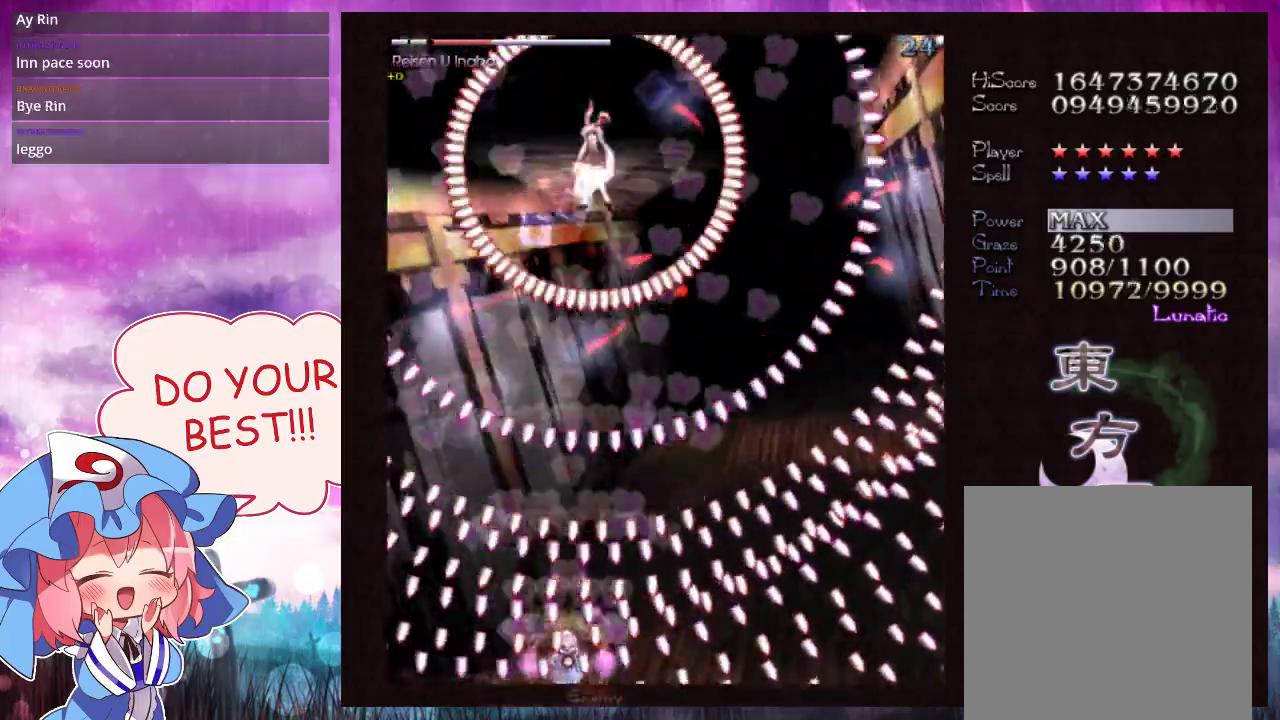
{"dt_ms": 500, "buttons": ["Y", "L1"], "left_stick": "center", "events": []}
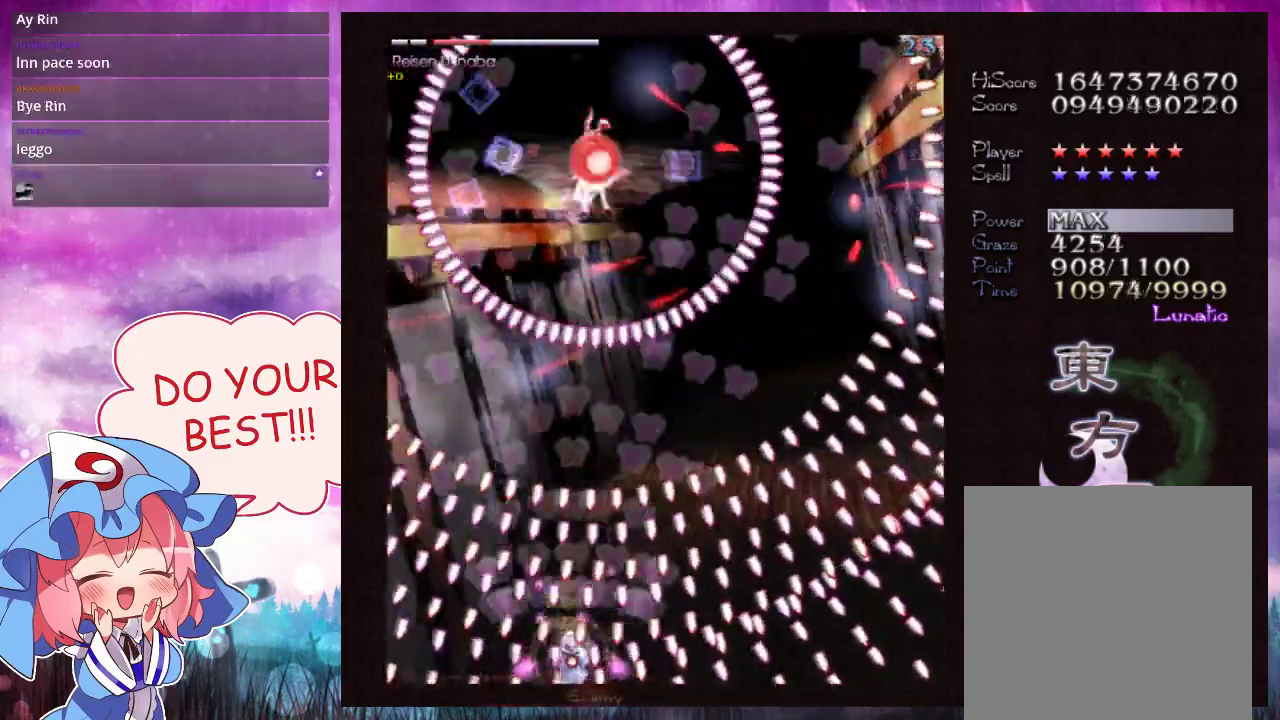
{"dt_ms": 500, "buttons": ["Y", "L1"], "left_stick": "center", "events": []}
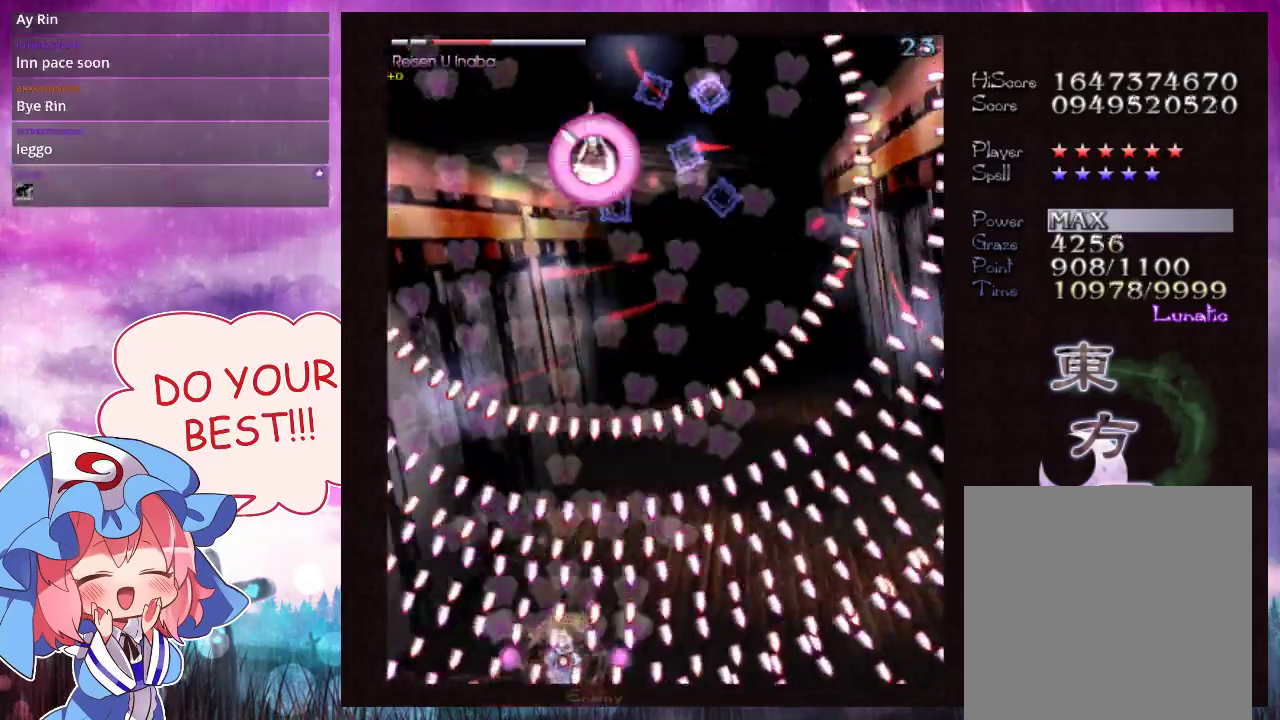
{"dt_ms": 500, "buttons": ["Y", "L1"], "left_stick": "center", "events": []}
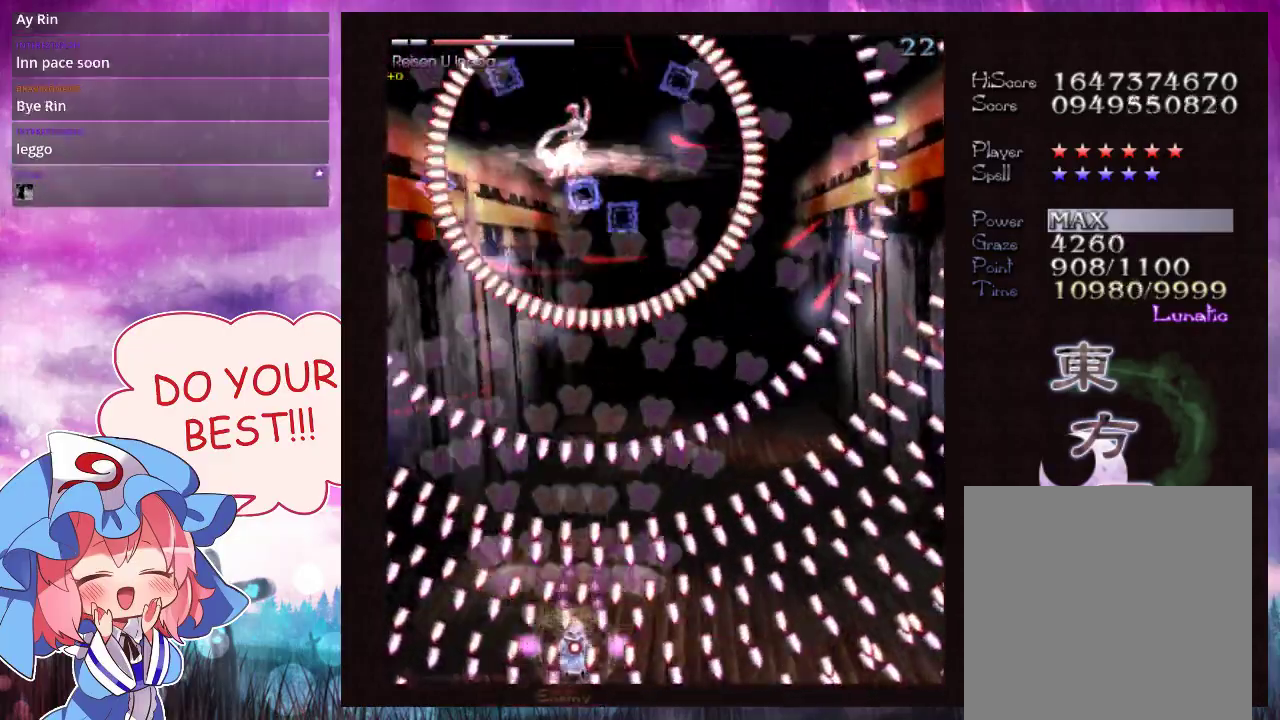
{"dt_ms": 500, "buttons": ["Y", "L1"], "left_stick": "center", "events": [[200, "left_stick", "down-right"], [267, "left_stick", "center"]]}
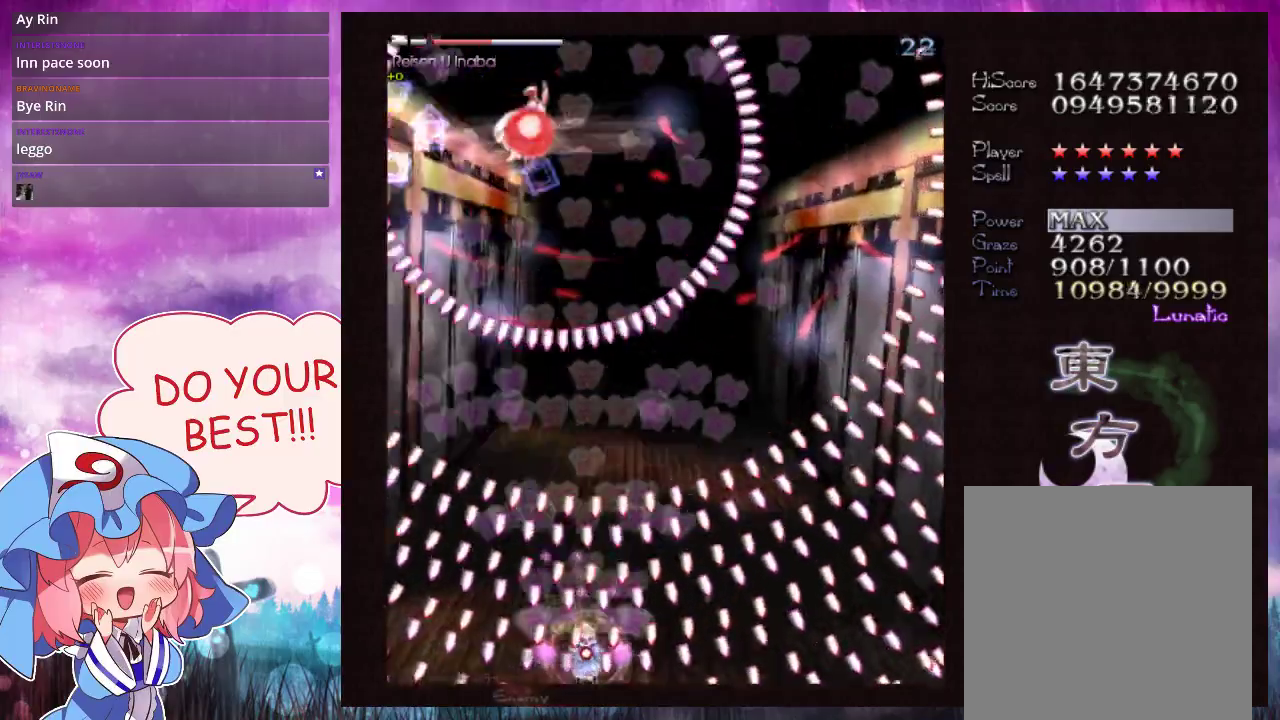
{"dt_ms": 500, "buttons": ["Y", "L1"], "left_stick": "center", "events": []}
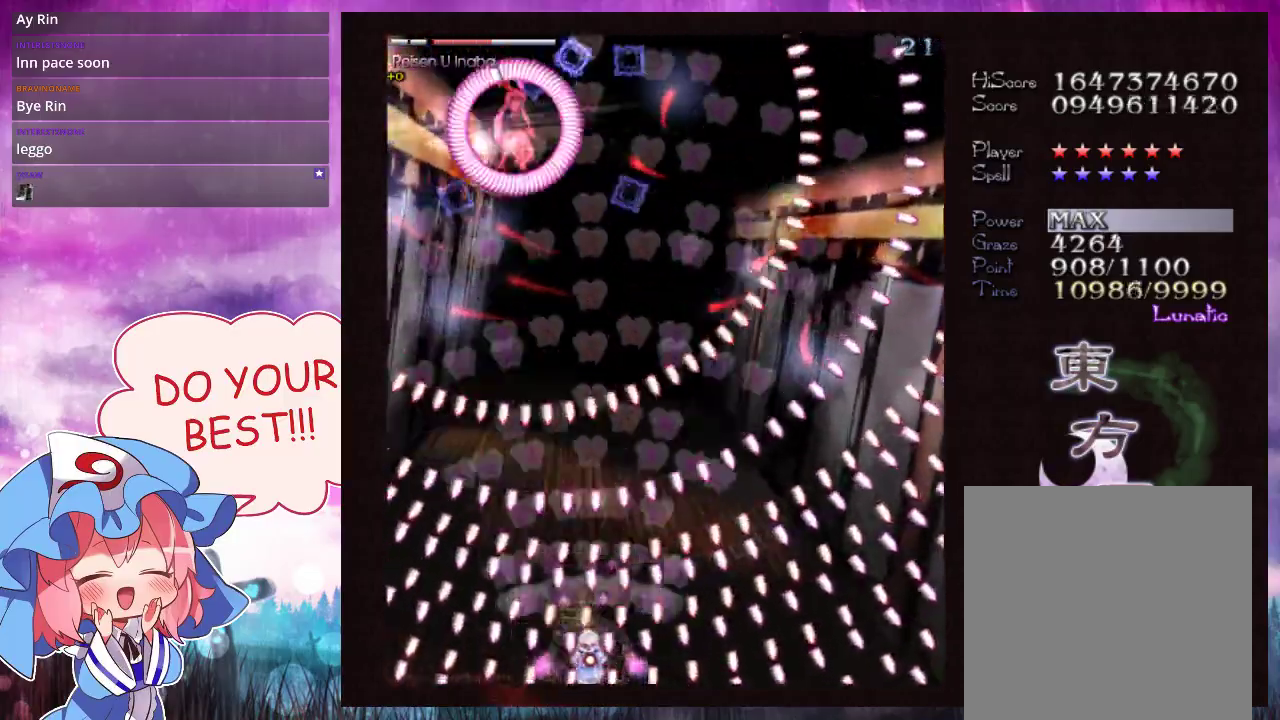
{"dt_ms": 500, "buttons": ["Y", "L1"], "left_stick": "center", "events": []}
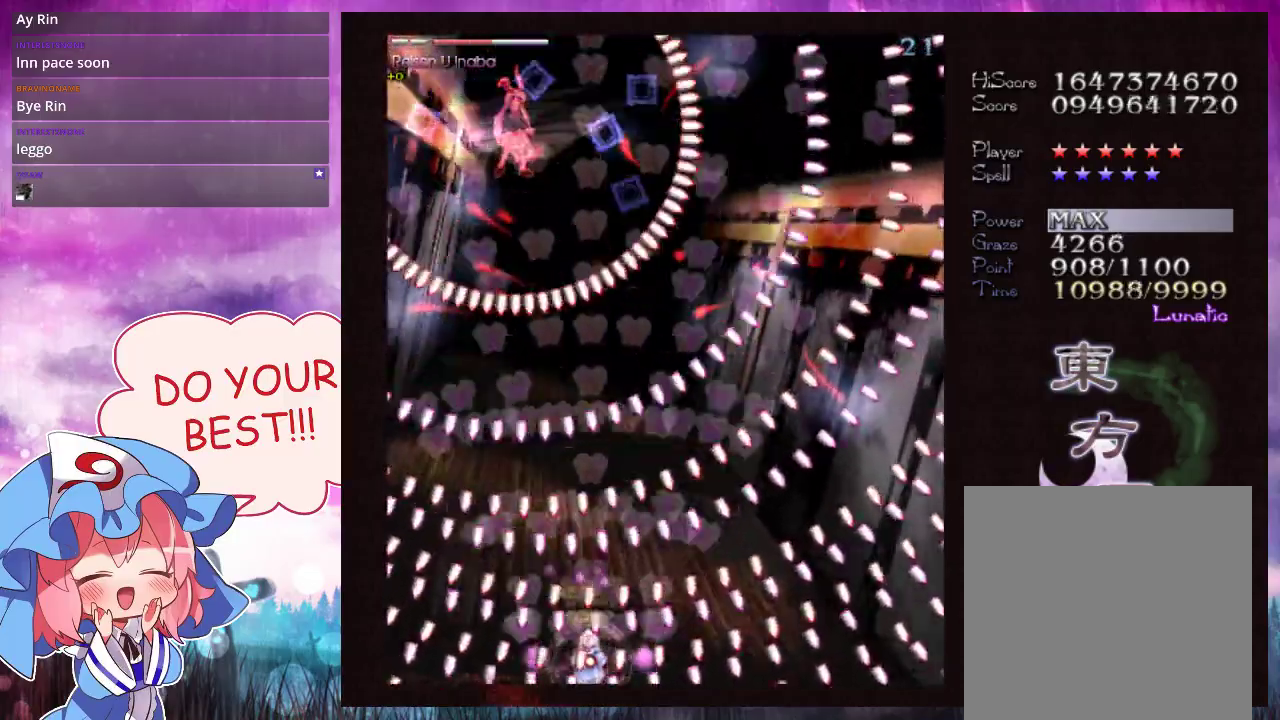
{"dt_ms": 500, "buttons": ["Y", "L1"], "left_stick": "center", "events": []}
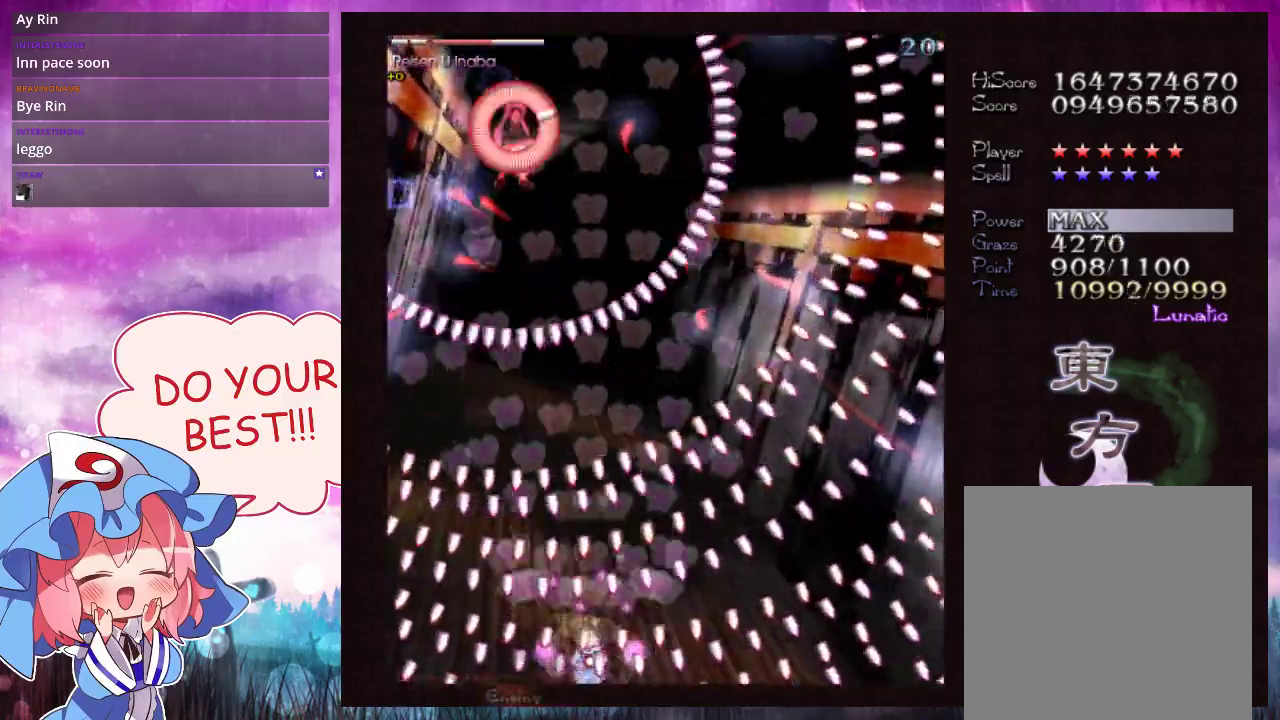
{"dt_ms": 500, "buttons": ["Y", "L1"], "left_stick": "center", "events": []}
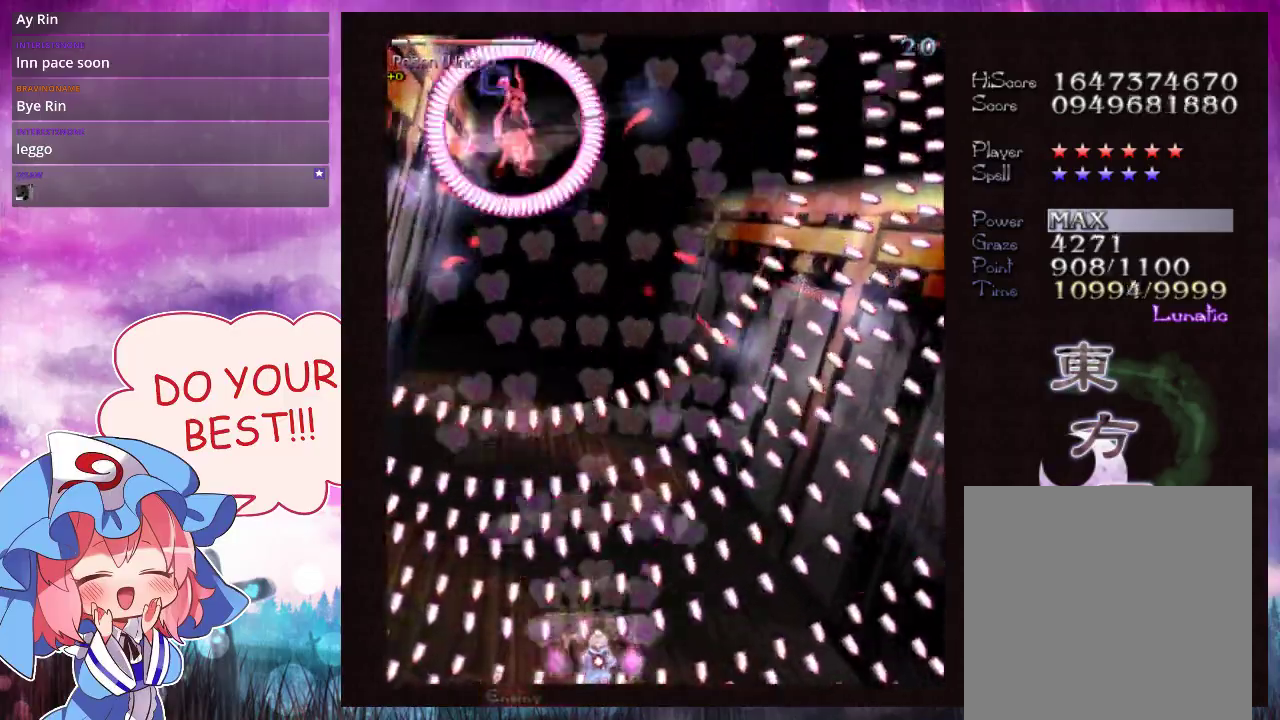
{"dt_ms": 500, "buttons": ["Y", "L1"], "left_stick": "center", "events": []}
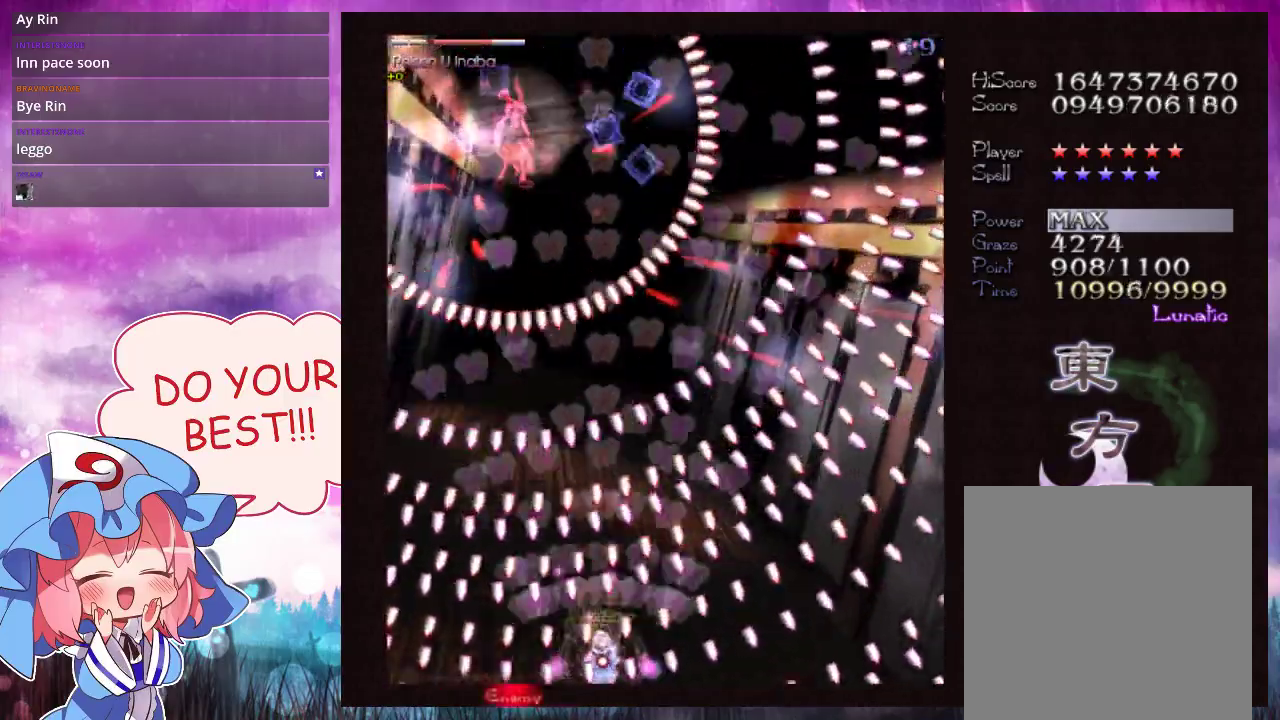
{"dt_ms": 500, "buttons": ["Y", "L1"], "left_stick": "center", "events": []}
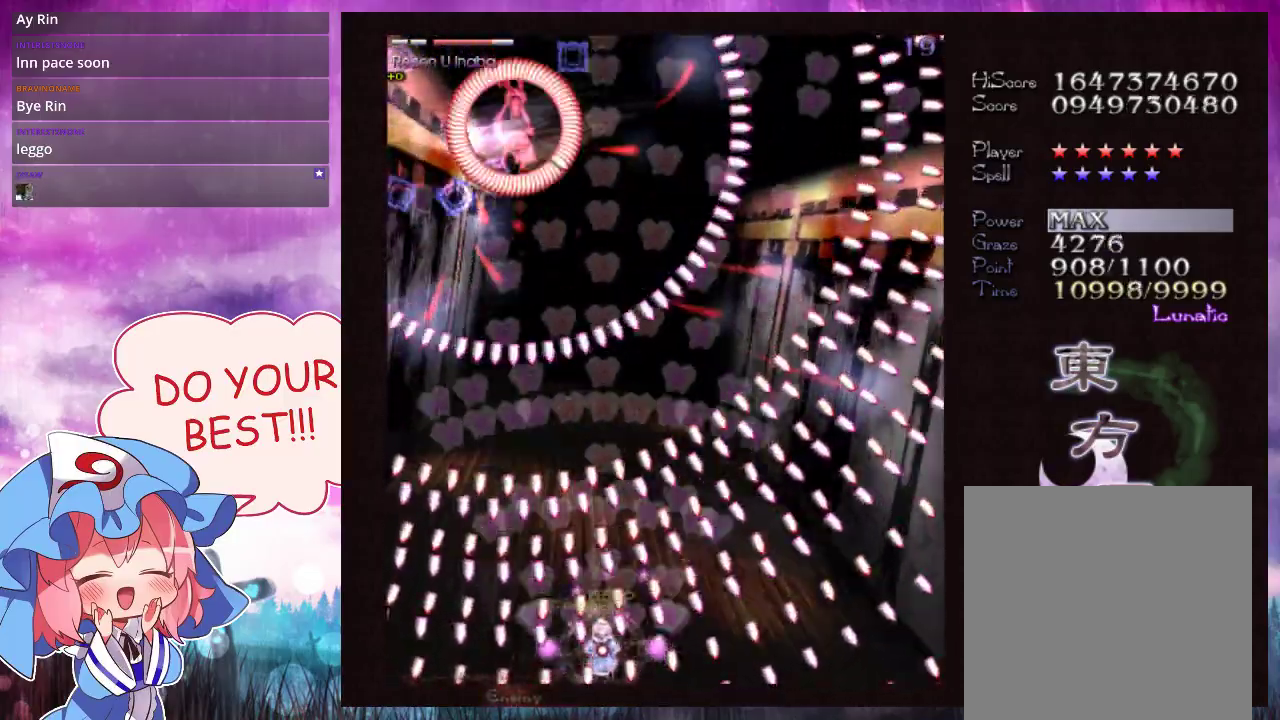
{"dt_ms": 500, "buttons": ["Y", "L1"], "left_stick": "center", "events": []}
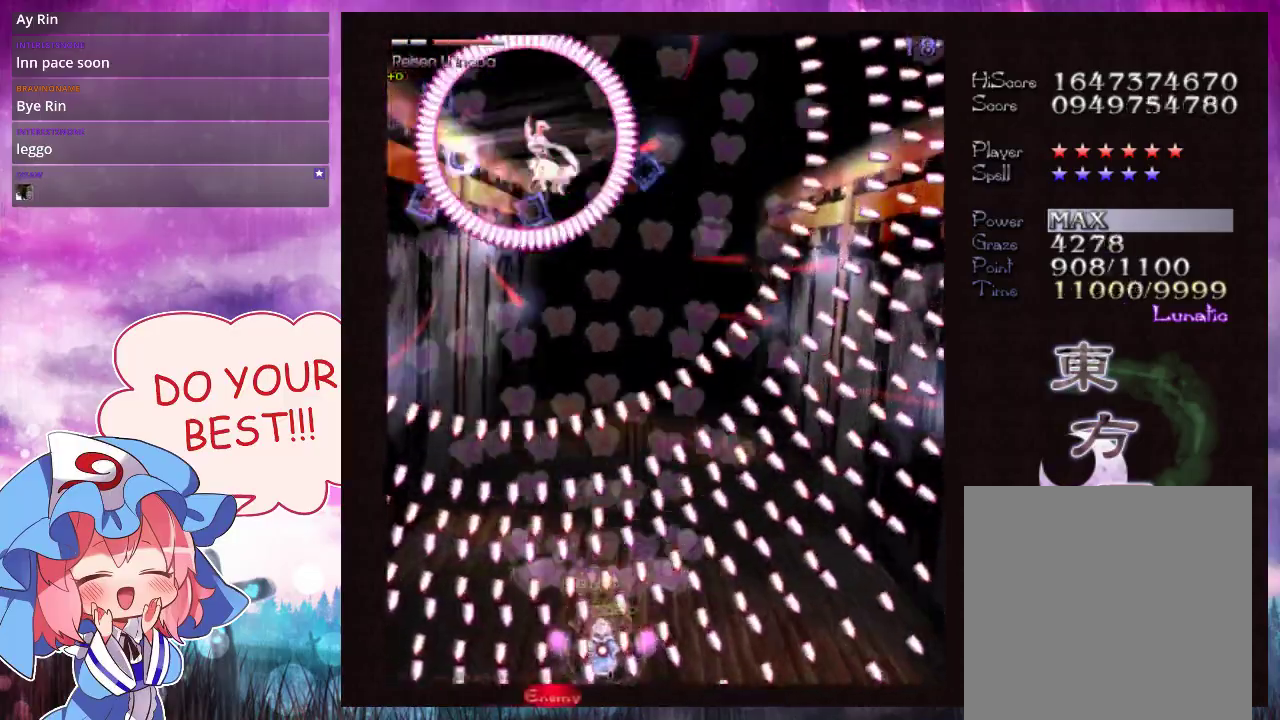
{"dt_ms": 500, "buttons": ["Y", "L1"], "left_stick": "center", "events": []}
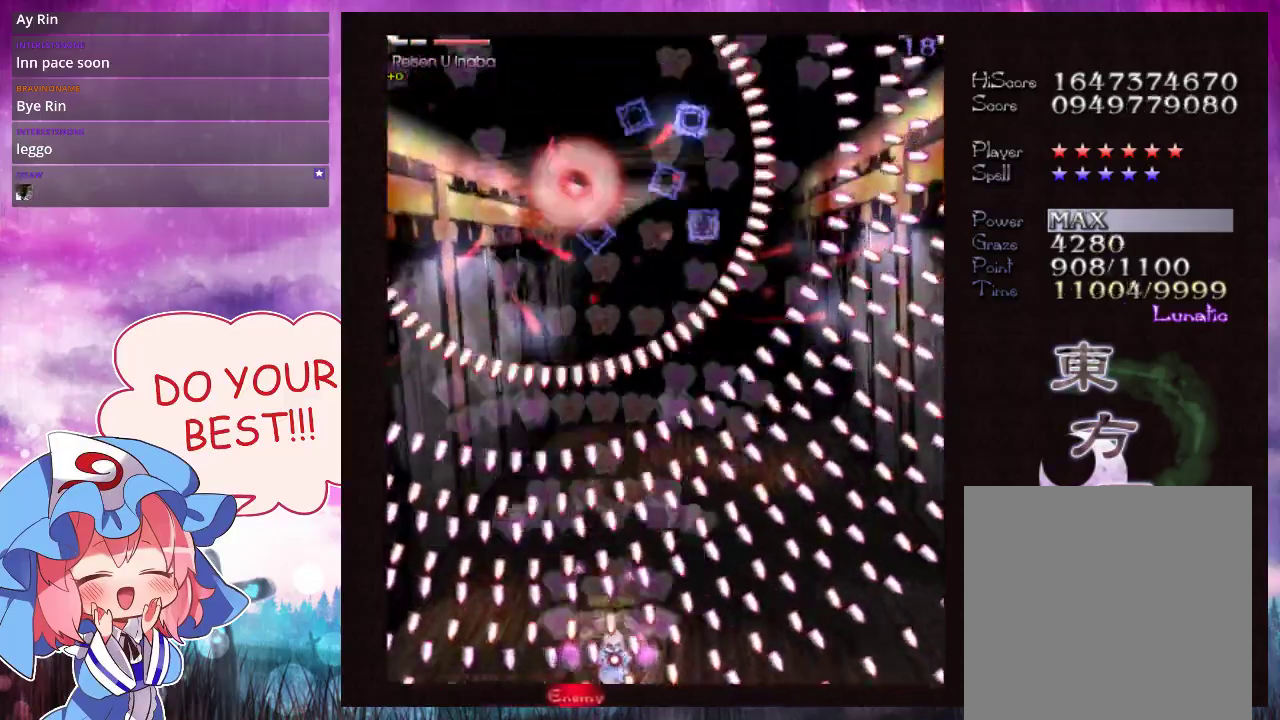
{"dt_ms": 500, "buttons": ["Y", "L1"], "left_stick": "center", "events": []}
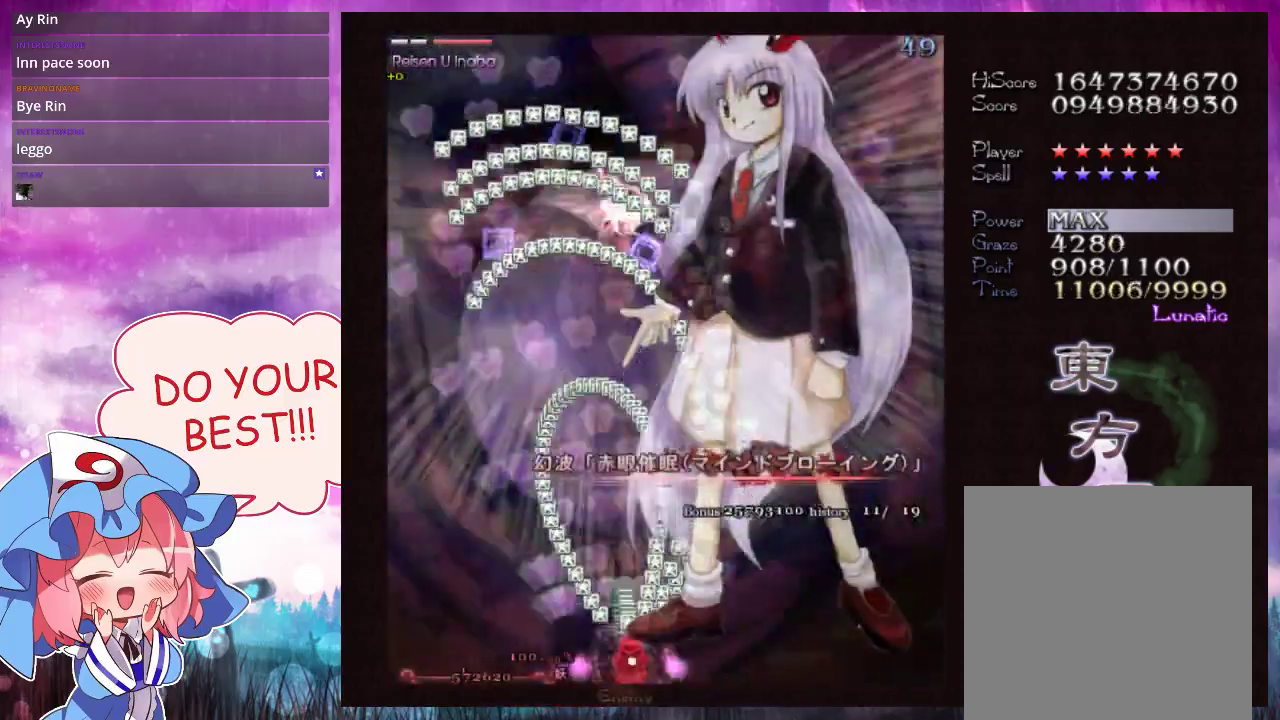
{"dt_ms": 500, "buttons": ["Y", "L1"], "left_stick": "center", "events": [[133, "left_stick", "right"], [200, "left_stick", "center"]]}
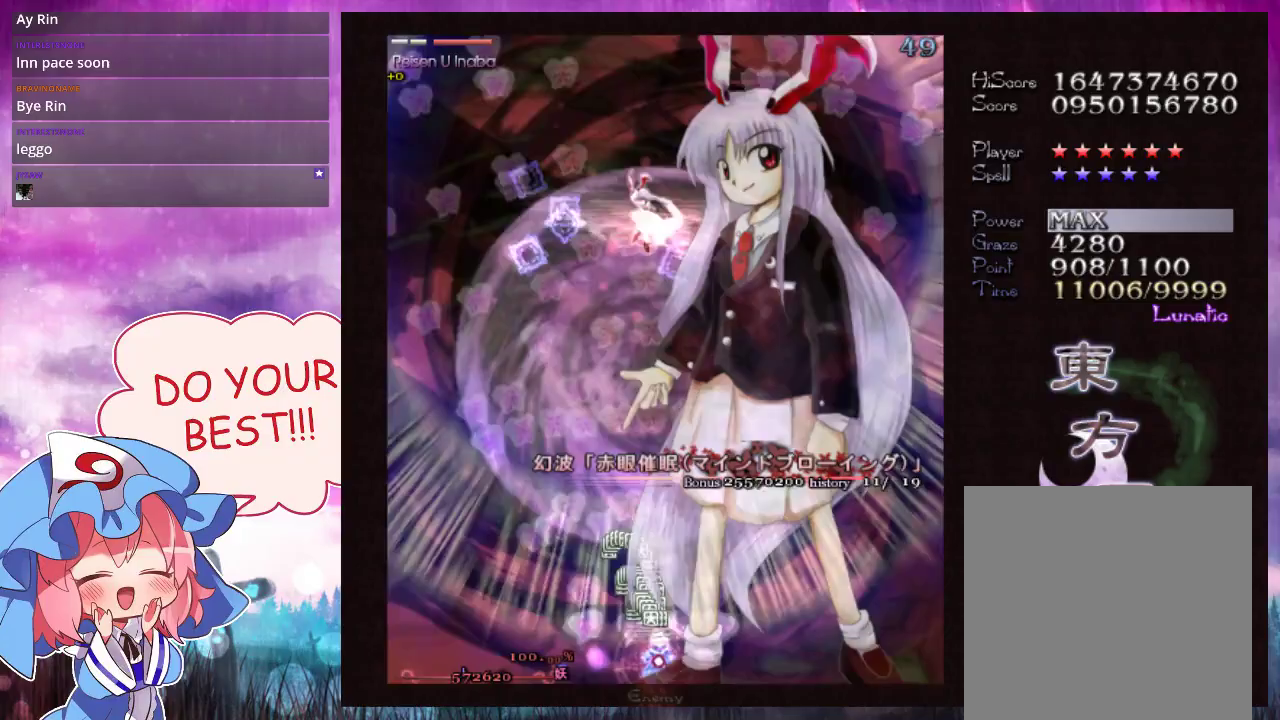
{"dt_ms": 500, "buttons": ["Y", "L1"], "left_stick": "center", "events": []}
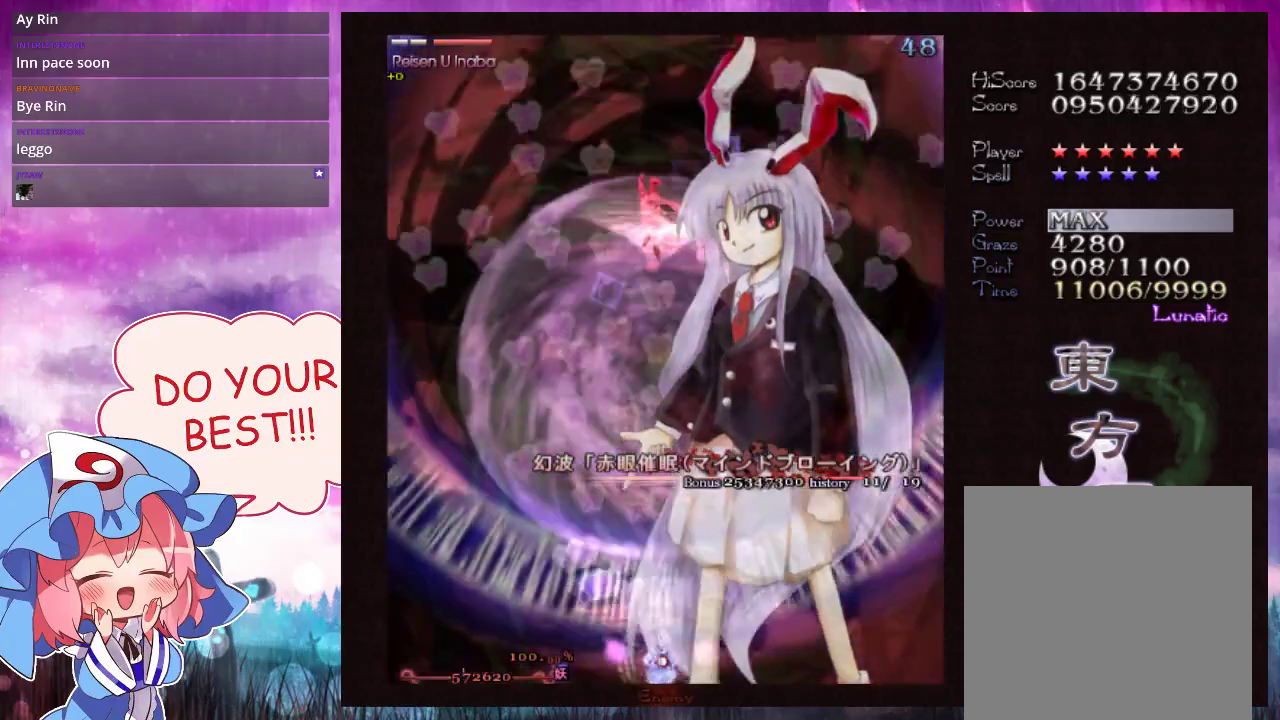
{"dt_ms": 500, "buttons": ["Y", "L1"], "left_stick": "center", "events": []}
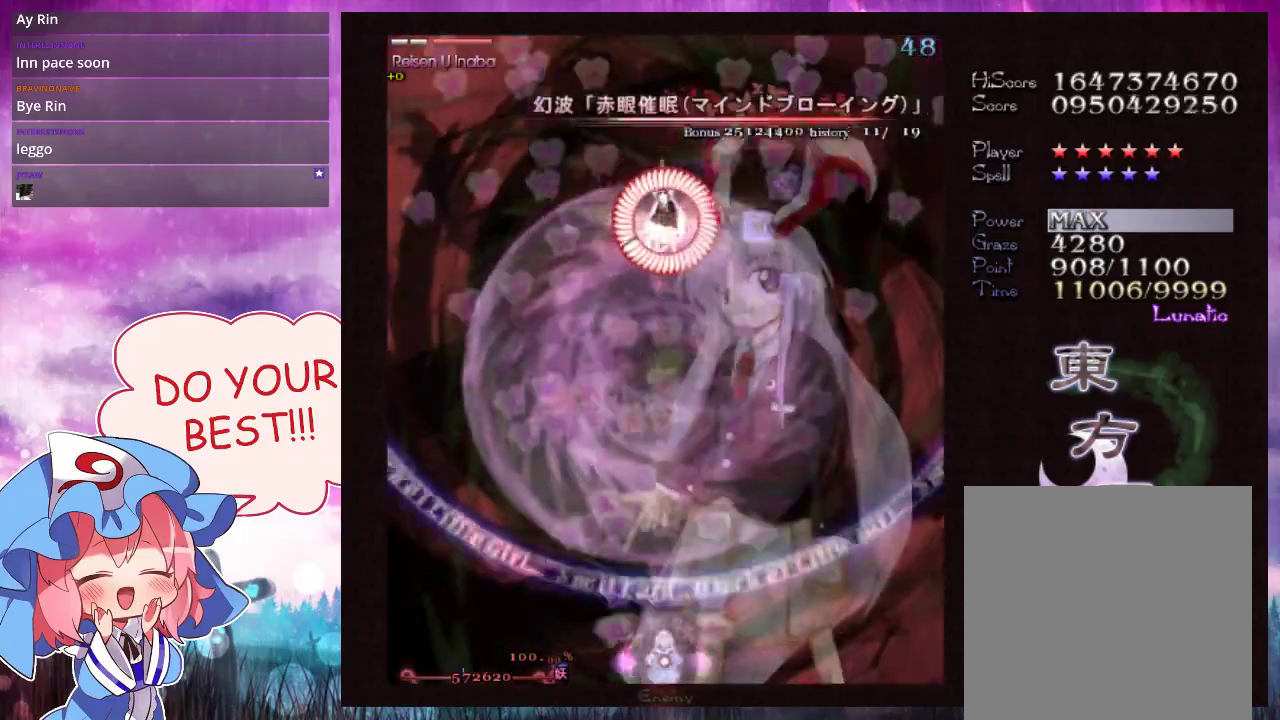
{"dt_ms": 500, "buttons": ["Y", "L1"], "left_stick": "center", "events": [[33, "left_stick", "down-right"], [100, "left_stick", "center"]]}